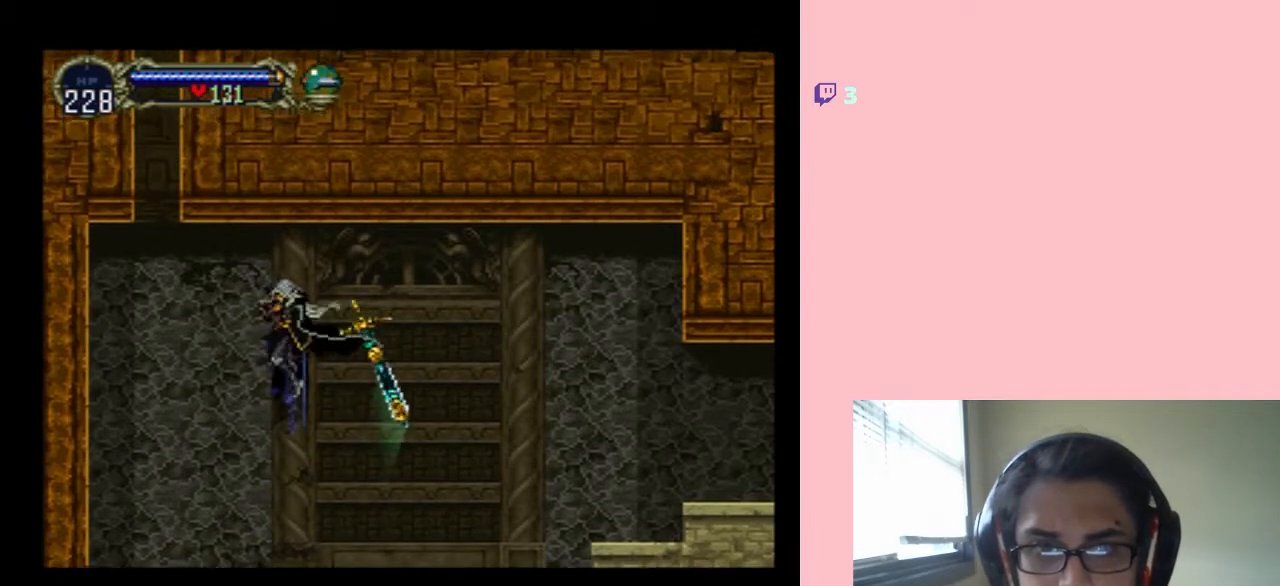
Gameplay with a controller (Nintendo layout); each line is a JSON object with the inputs held at the frame after it. "events" lists button and stick changes between this image and that frame as [ms after this image, input, new state], when the widget could be followed in between. Not read: L2 L3 R2 R3.
{"buttons": ["DPAD_RIGHT"], "left_stick": "center", "right_stick": "center"}
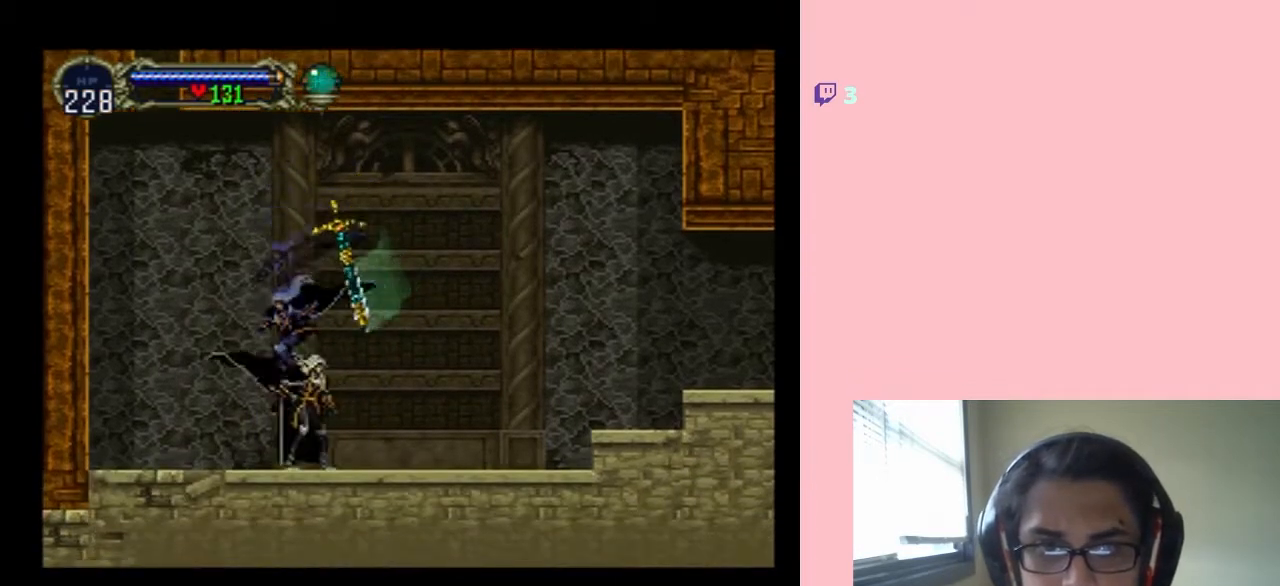
{"buttons": [], "left_stick": "center", "right_stick": "center", "events": [[200, "DPAD_RIGHT", "up"], [250, "DPAD_LEFT", "down"], [433, "DPAD_LEFT", "up"]]}
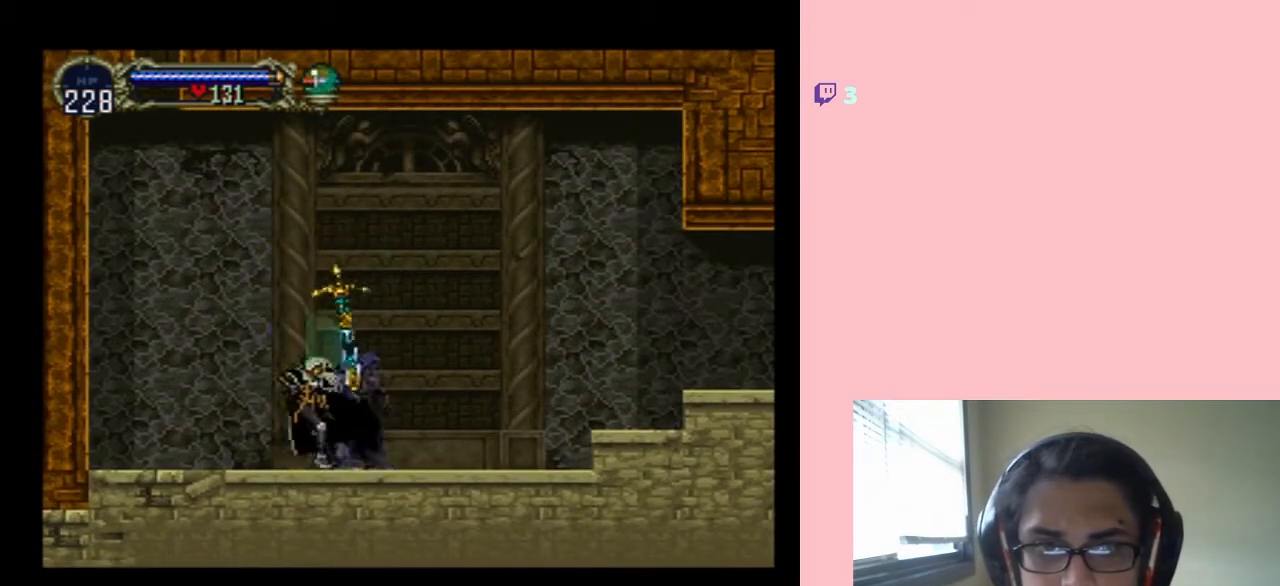
{"buttons": ["X"], "left_stick": "center", "right_stick": "center", "events": [[117, "X", "down"], [233, "X", "up"], [417, "X", "down"]]}
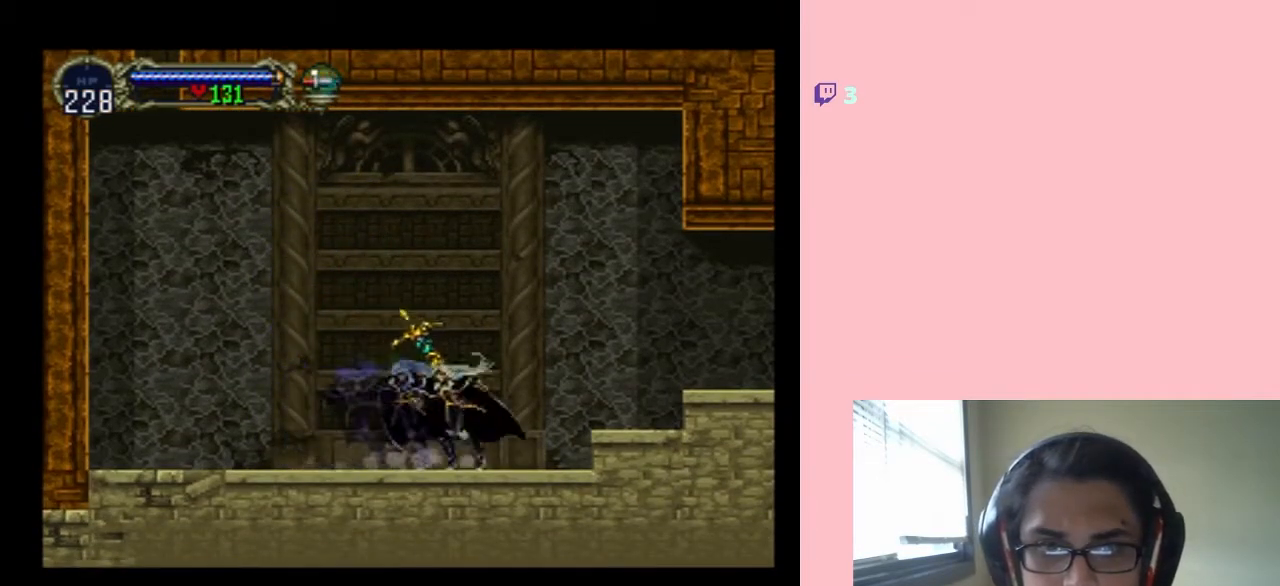
{"buttons": ["DPAD_RIGHT"], "left_stick": "center", "right_stick": "center", "events": [[33, "X", "up"], [200, "B", "down"], [250, "DPAD_RIGHT", "down"], [417, "B", "up"]]}
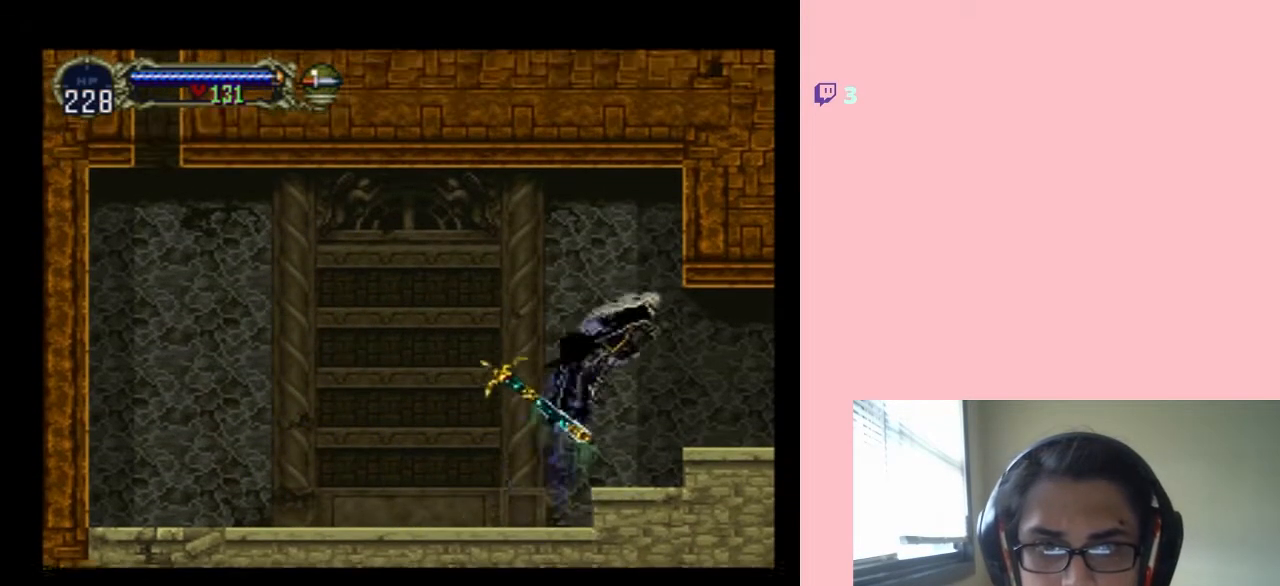
{"buttons": ["DPAD_LEFT"], "left_stick": "center", "right_stick": "center", "events": [[383, "DPAD_RIGHT", "up"], [450, "DPAD_LEFT", "down"]]}
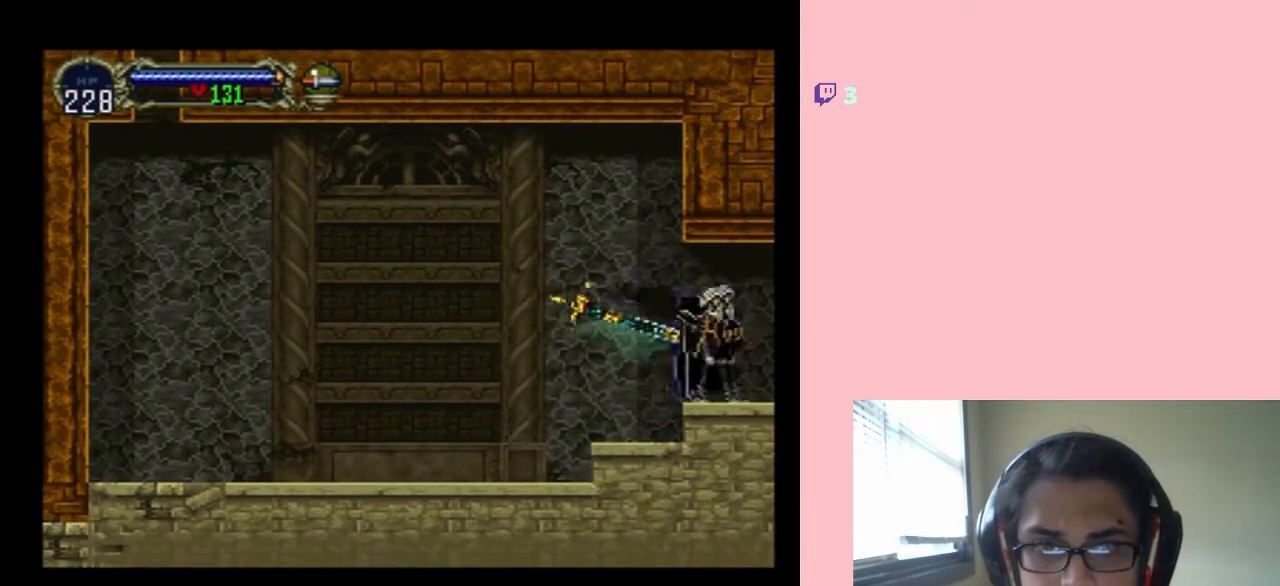
{"buttons": [], "left_stick": "center", "right_stick": "center", "events": [[33, "DPAD_LEFT", "up"], [100, "X", "down"], [167, "X", "up"], [433, "B", "down"], [500, "B", "up"]]}
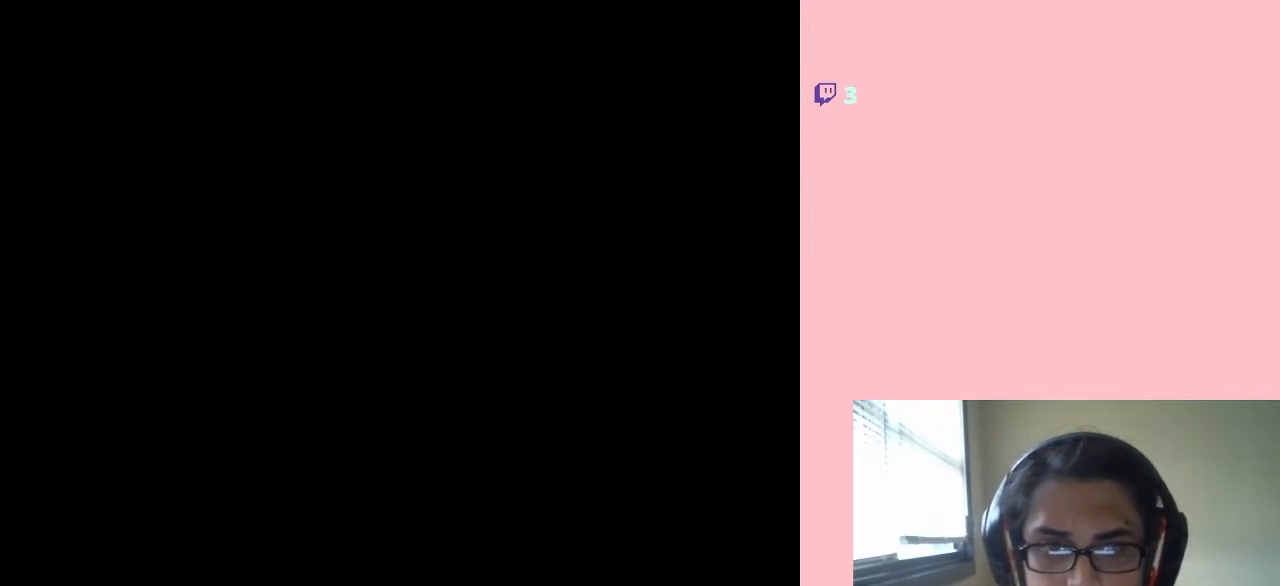
{"buttons": ["DPAD_RIGHT"], "left_stick": "center", "right_stick": "center", "events": [[317, "DPAD_RIGHT", "down"]]}
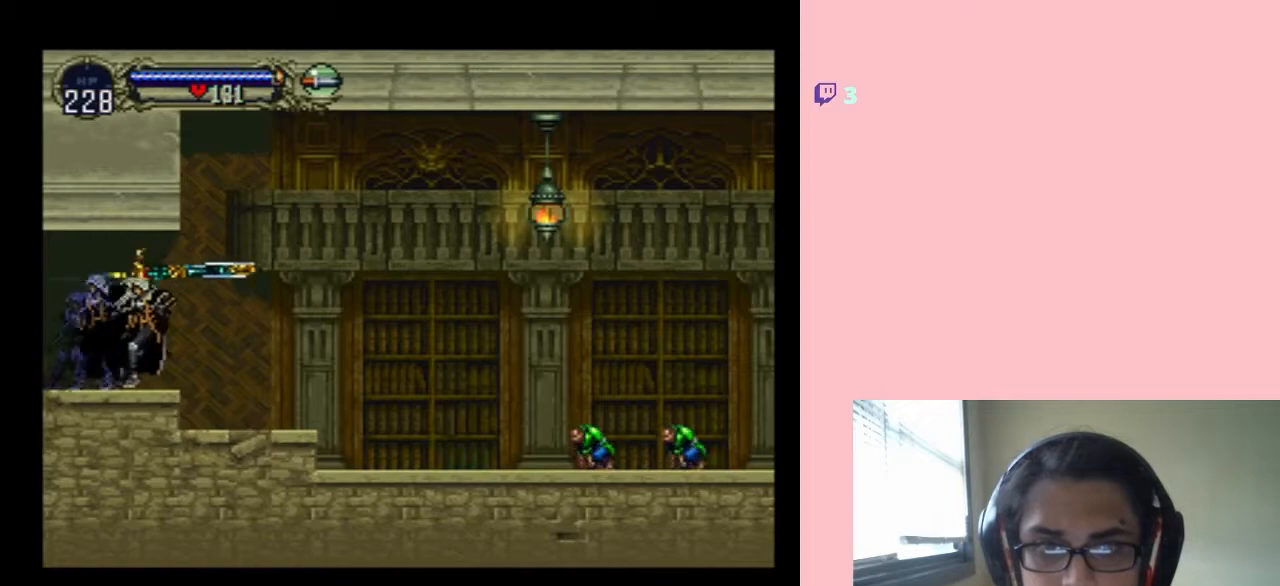
{"buttons": [], "left_stick": "center", "right_stick": "center", "events": [[67, "DPAD_RIGHT", "up"]]}
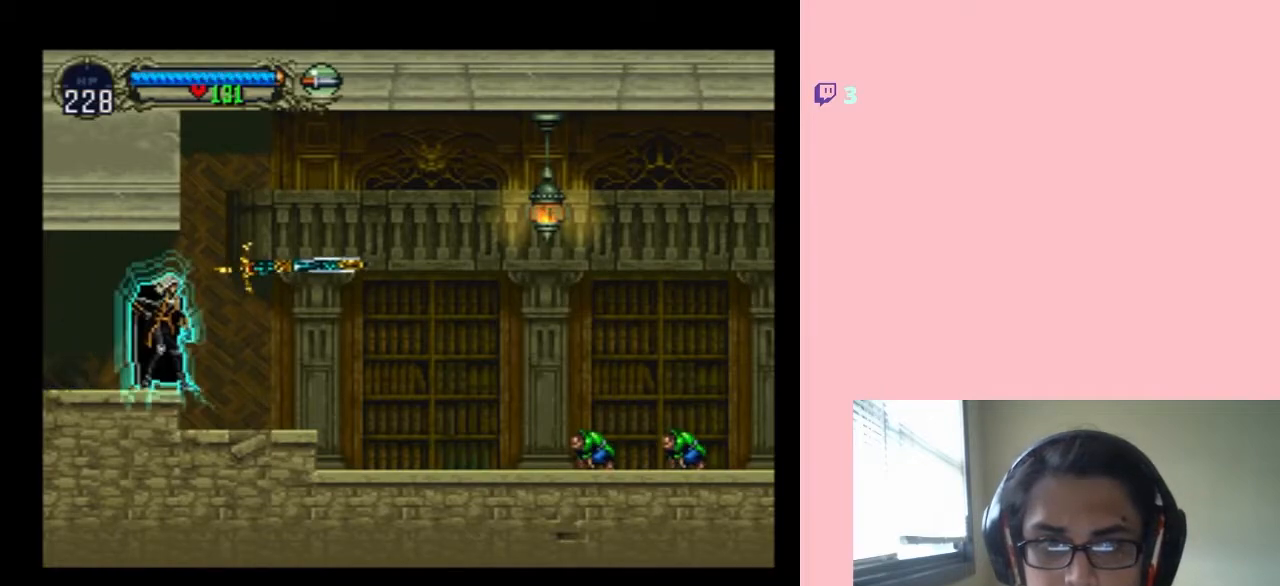
{"buttons": [], "left_stick": "center", "right_stick": "center", "events": []}
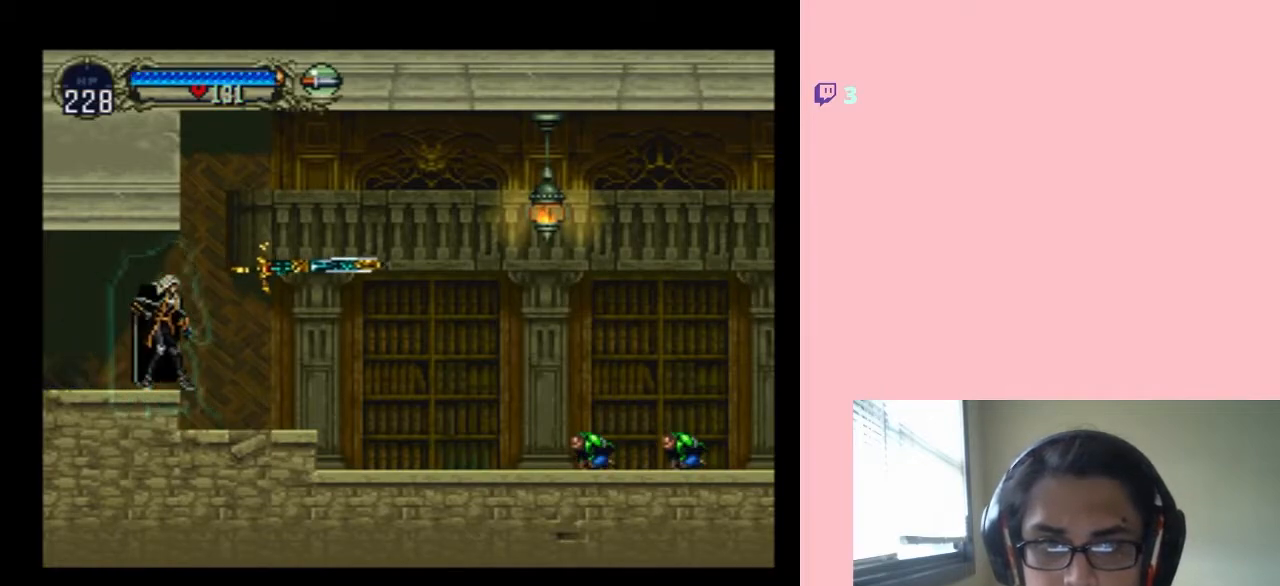
{"buttons": [], "left_stick": "center", "right_stick": "center", "events": []}
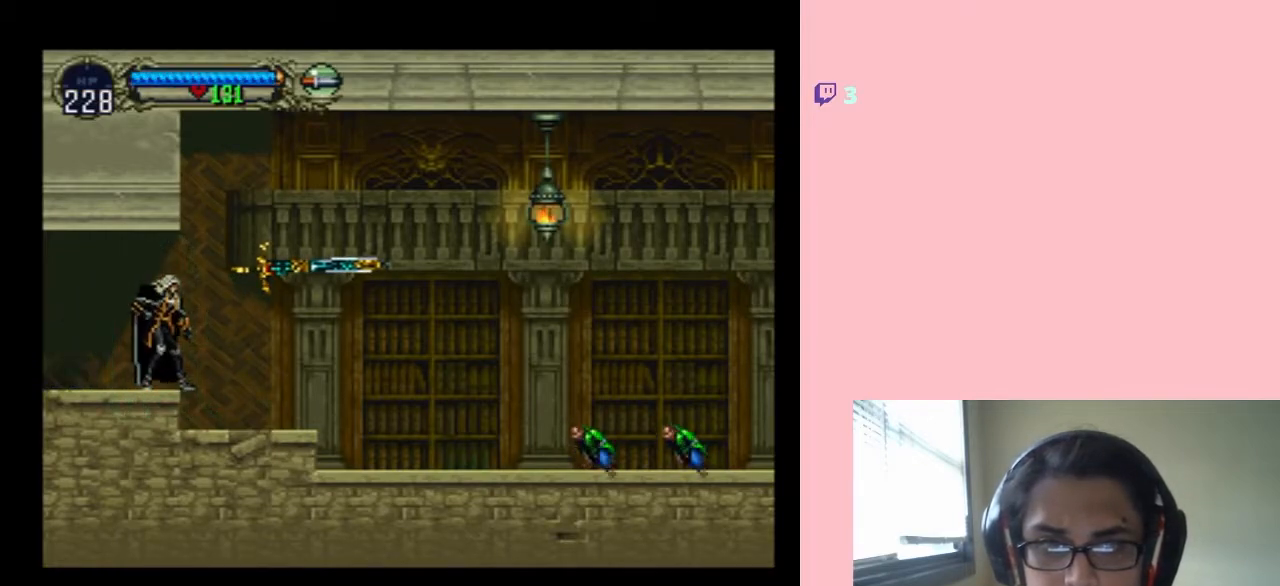
{"buttons": ["B", "DPAD_UP"], "left_stick": "center", "right_stick": "center", "events": [[100, "DPAD_DOWN", "down"], [267, "DPAD_DOWN", "up"], [267, "DPAD_UP", "down"], [317, "B", "down"]]}
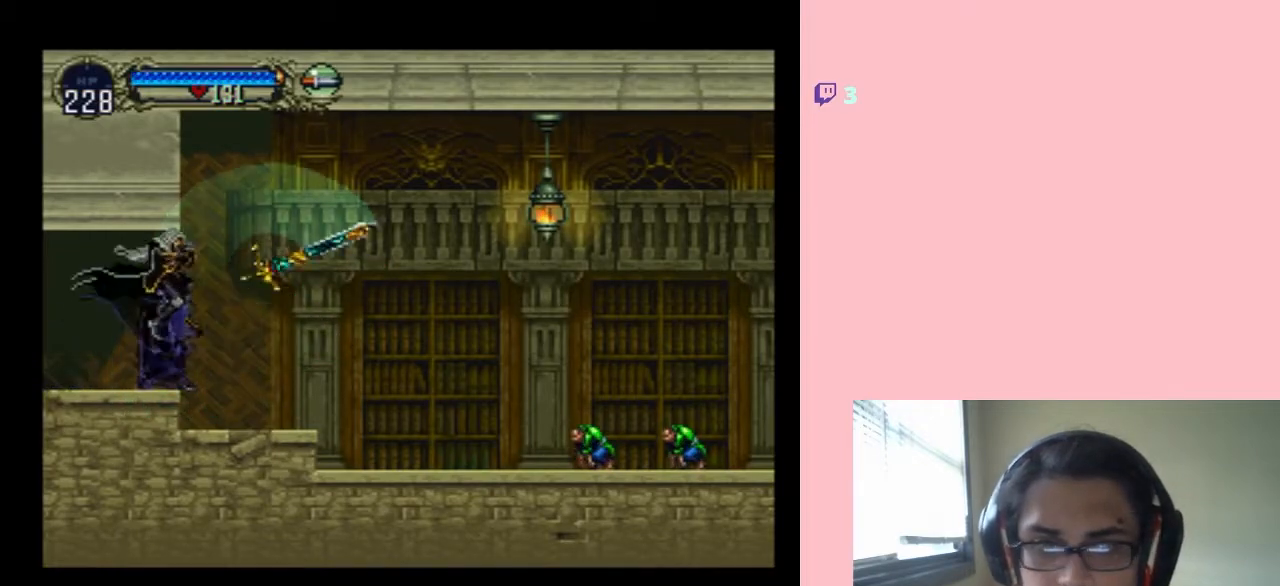
{"buttons": [], "left_stick": "center", "right_stick": "center", "events": [[33, "DPAD_RIGHT", "down"], [350, "B", "up"], [350, "DPAD_RIGHT", "up"], [350, "DPAD_UP", "up"]]}
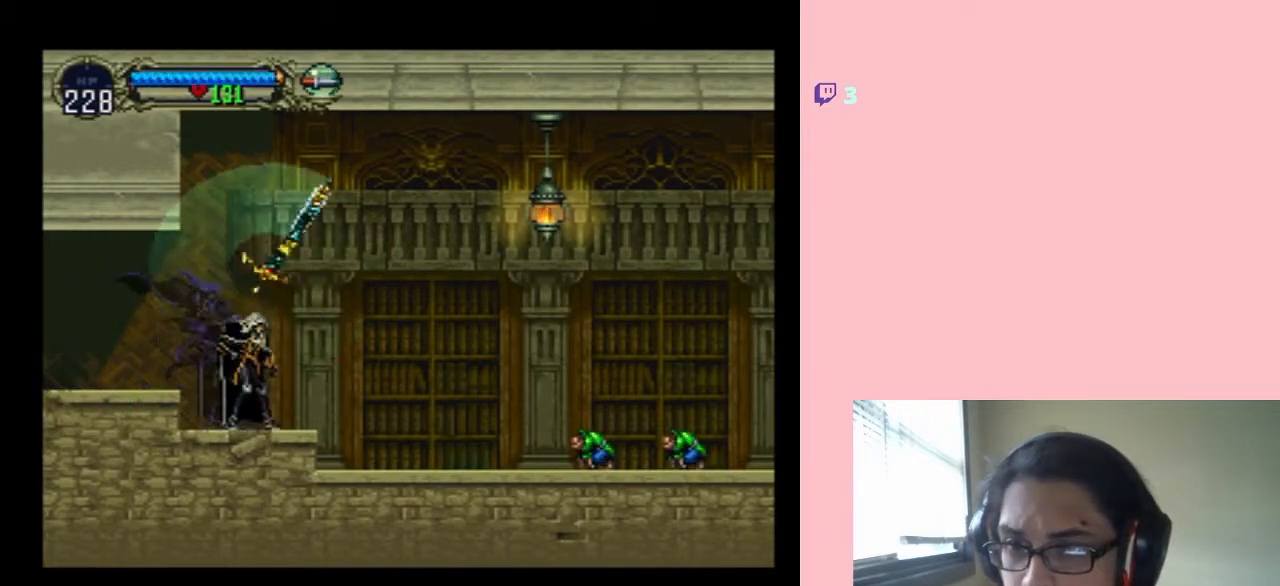
{"buttons": ["B", "DPAD_UP"], "left_stick": "center", "right_stick": "center", "events": [[100, "DPAD_DOWN", "down"], [267, "DPAD_DOWN", "up"], [267, "DPAD_UP", "down"], [317, "B", "down"]]}
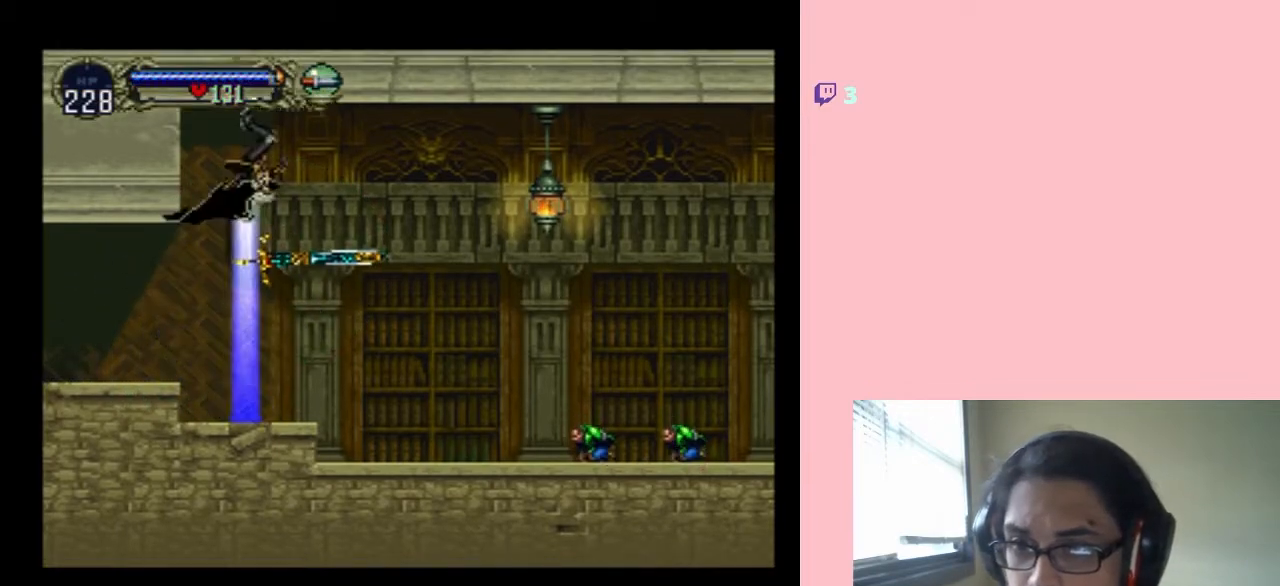
{"buttons": ["B", "DPAD_UP"], "left_stick": "center", "right_stick": "center", "events": []}
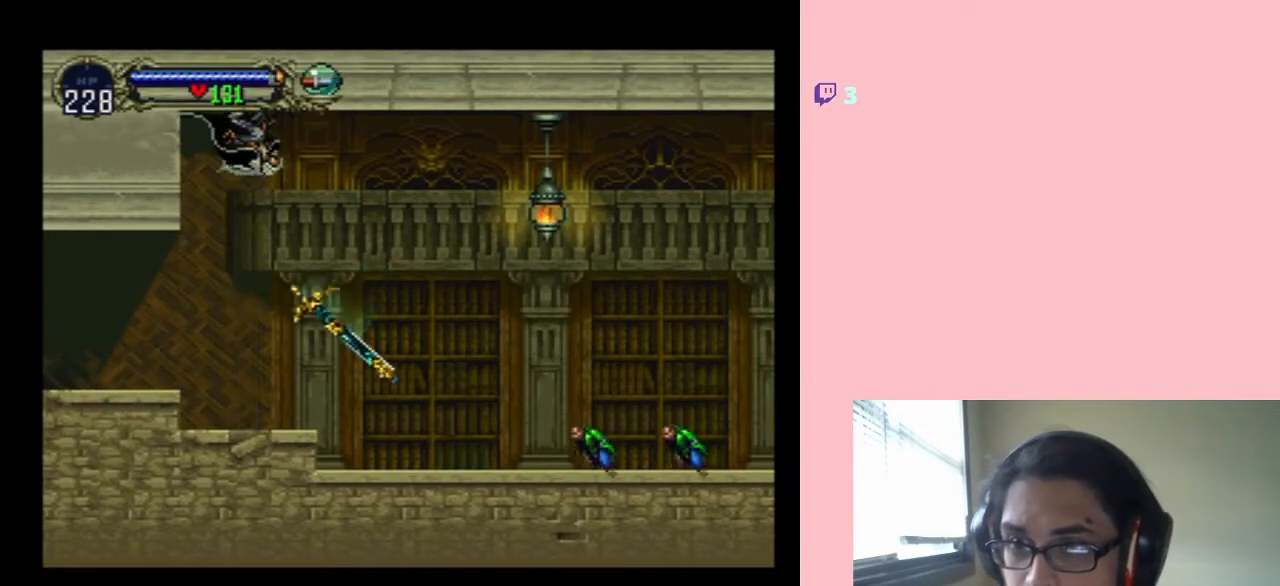
{"buttons": [], "left_stick": "center", "right_stick": "center", "events": [[100, "B", "up"], [500, "DPAD_UP", "up"]]}
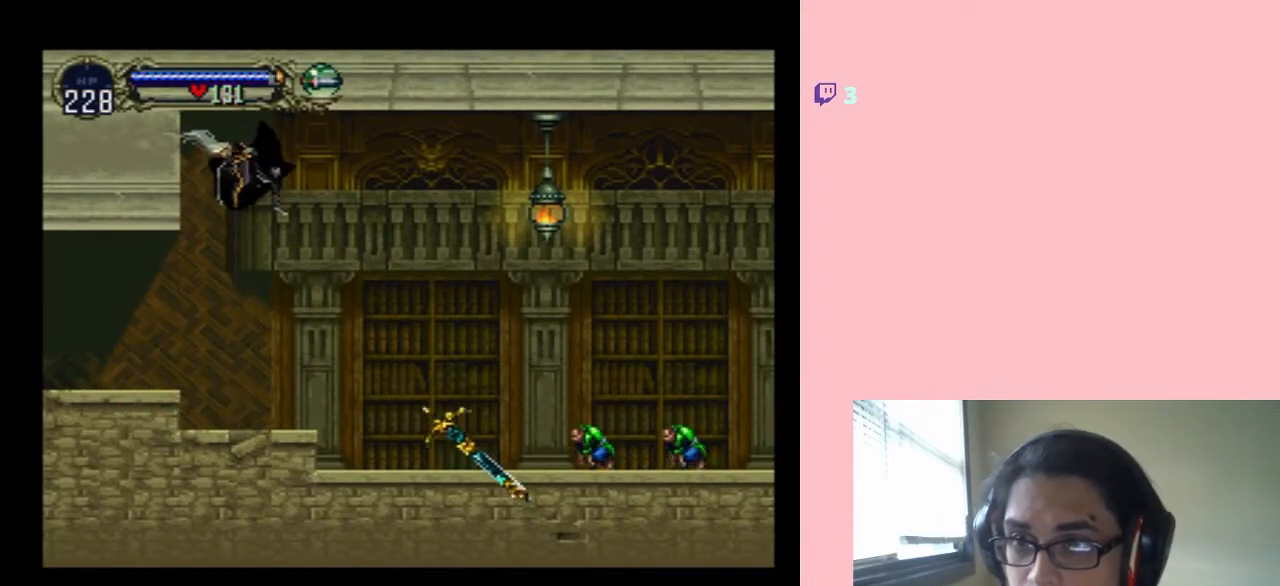
{"buttons": ["DPAD_RIGHT"], "left_stick": "center", "right_stick": "center", "events": [[367, "DPAD_RIGHT", "down"]]}
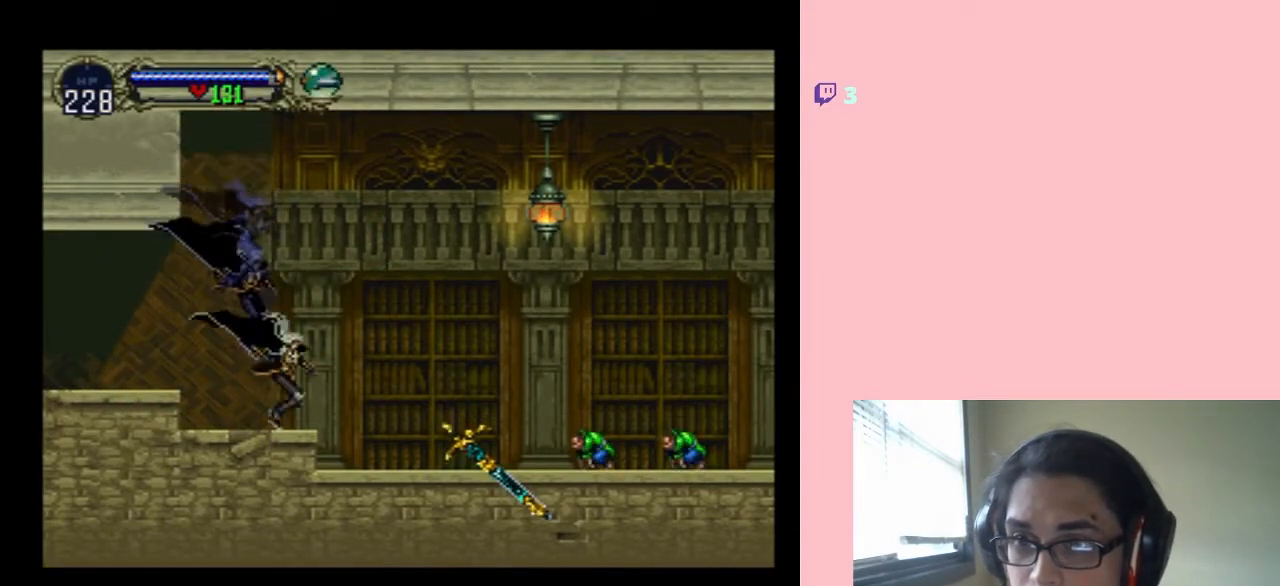
{"buttons": ["Y"], "left_stick": "center", "right_stick": "center", "events": [[100, "B", "down"], [200, "B", "up"], [317, "DPAD_RIGHT", "up"], [500, "Y", "down"]]}
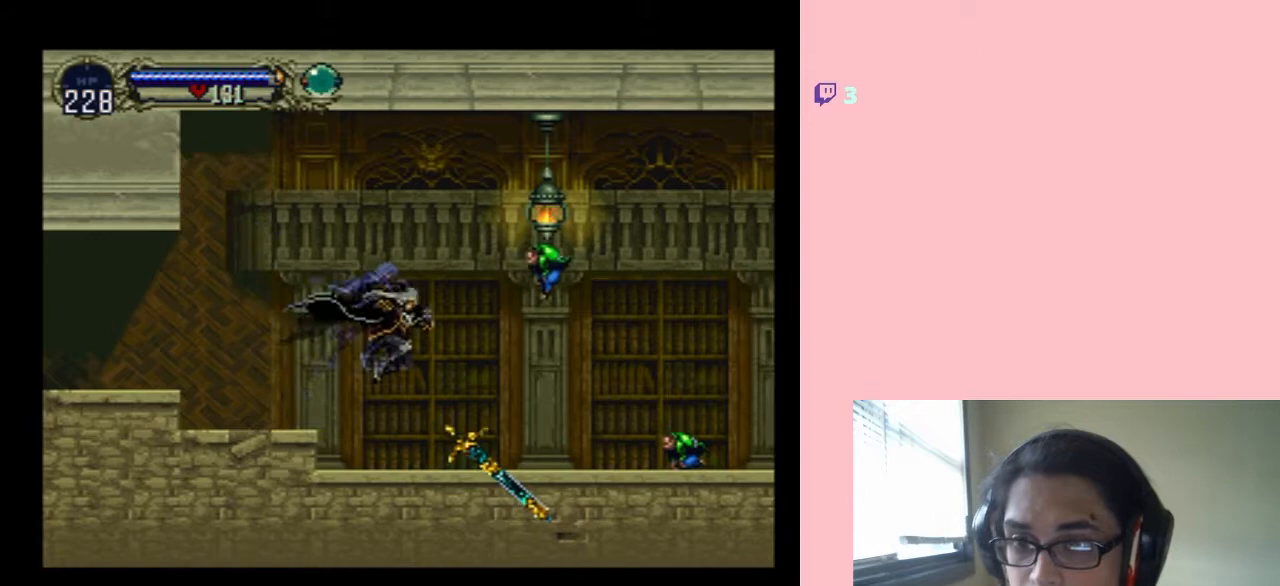
{"buttons": ["Y"], "left_stick": "center", "right_stick": "center", "events": [[283, "Y", "up"], [417, "Y", "down"]]}
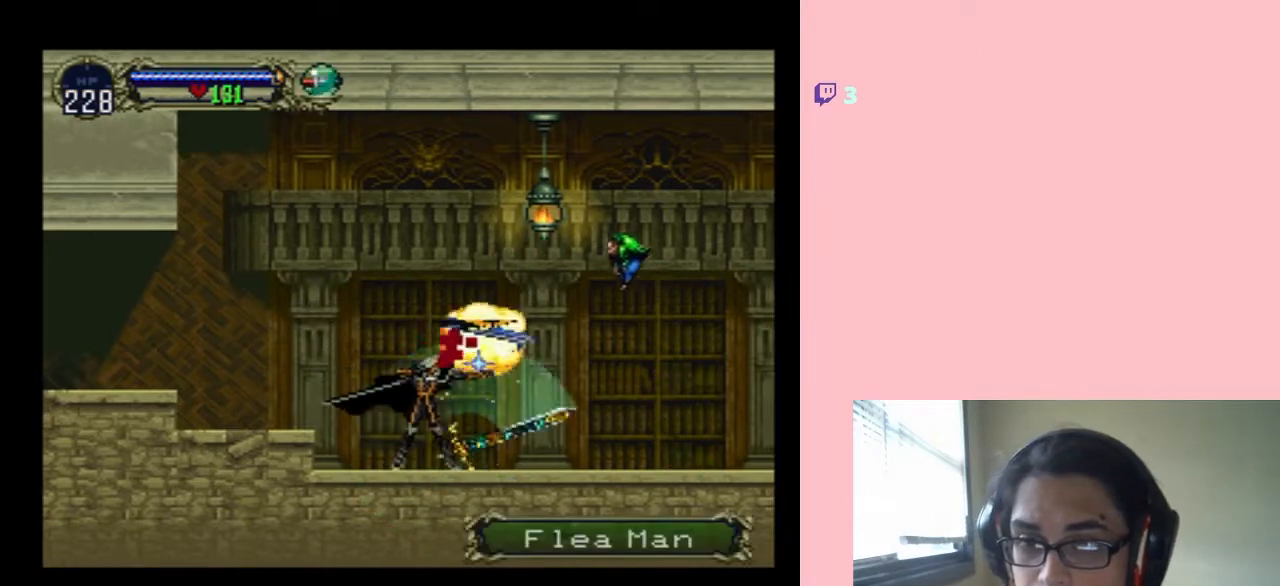
{"buttons": ["DPAD_DOWN"], "left_stick": "center", "right_stick": "center", "events": [[50, "Y", "up"], [133, "DPAD_DOWN", "down"]]}